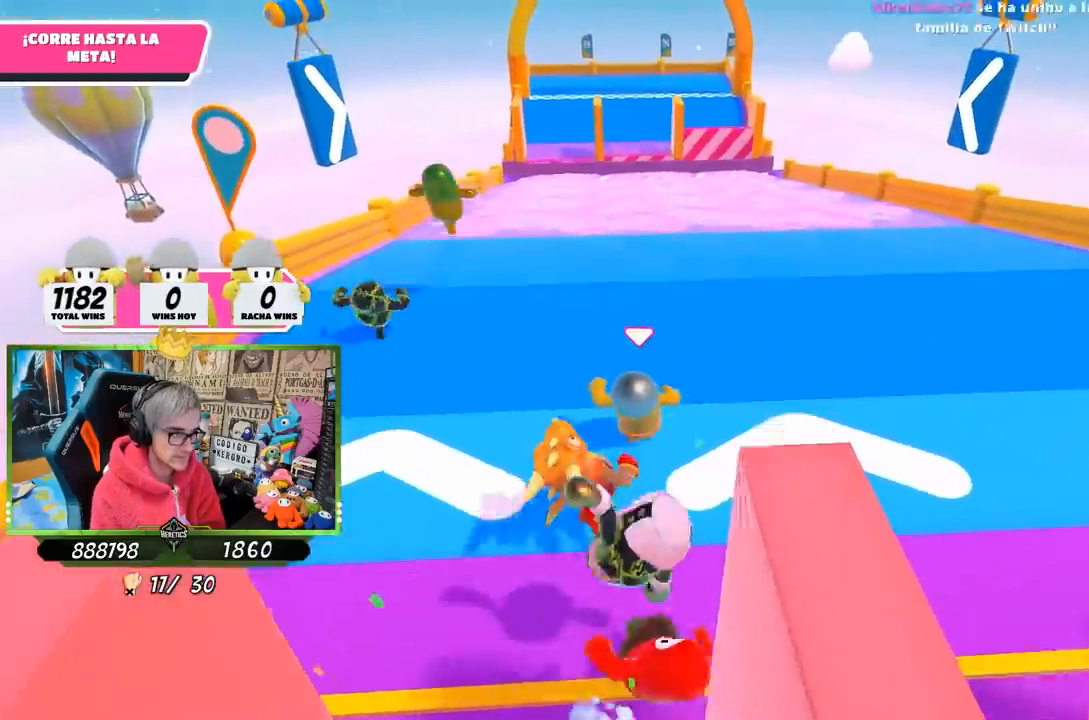
Gameplay with a controller (PlayStation layout); each line is a JSON object with the inputs held at the frame after it. "events" lists button and stick changes between this image and that frame as [ms after this image, input, new state], when the widget could be followed in between.
{"buttons": [], "left_stick": "up", "right_stick": "center", "events": [[133, "R1", "down"], [183, "R1", "up"], [300, "CROSS", "down"], [467, "CROSS", "up"]]}
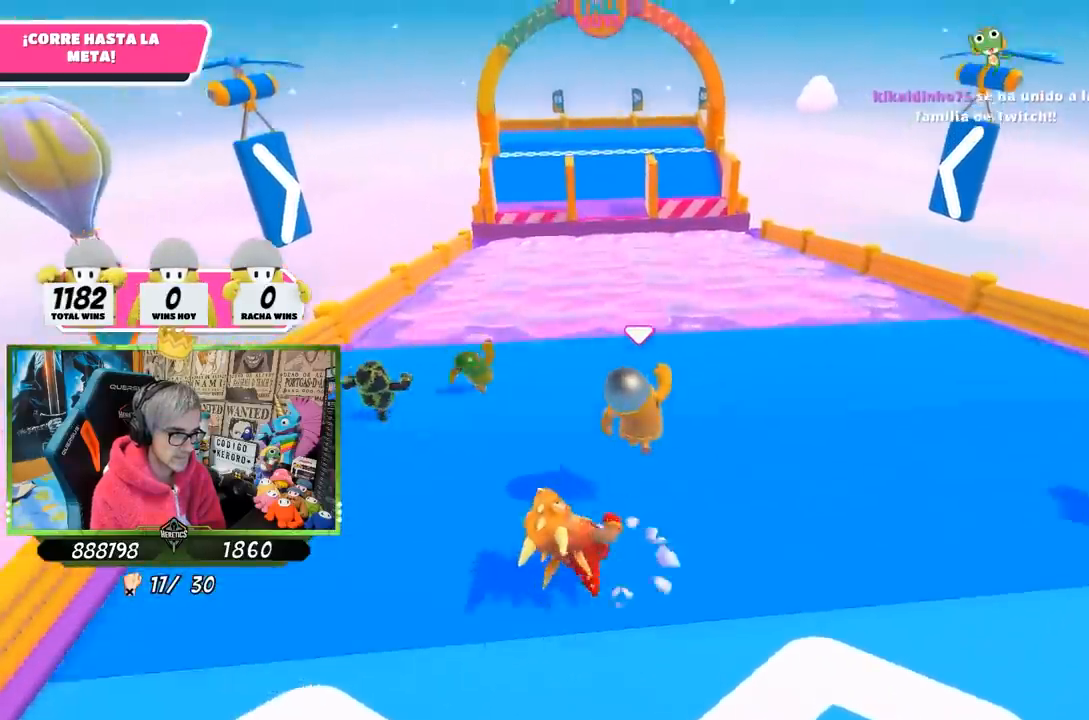
{"buttons": [], "left_stick": "up", "right_stick": "center", "events": [[100, "right_stick", "down"], [217, "right_stick", "center"]]}
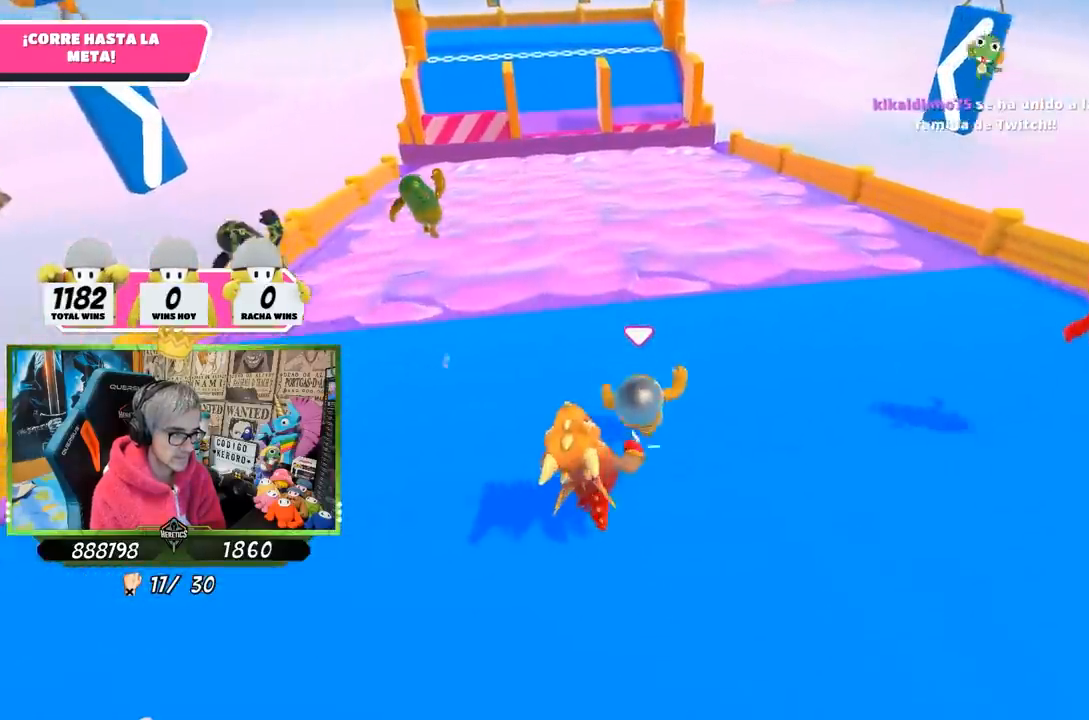
{"buttons": [], "left_stick": "up", "right_stick": "center", "events": [[33, "CROSS", "down"], [417, "CROSS", "up"]]}
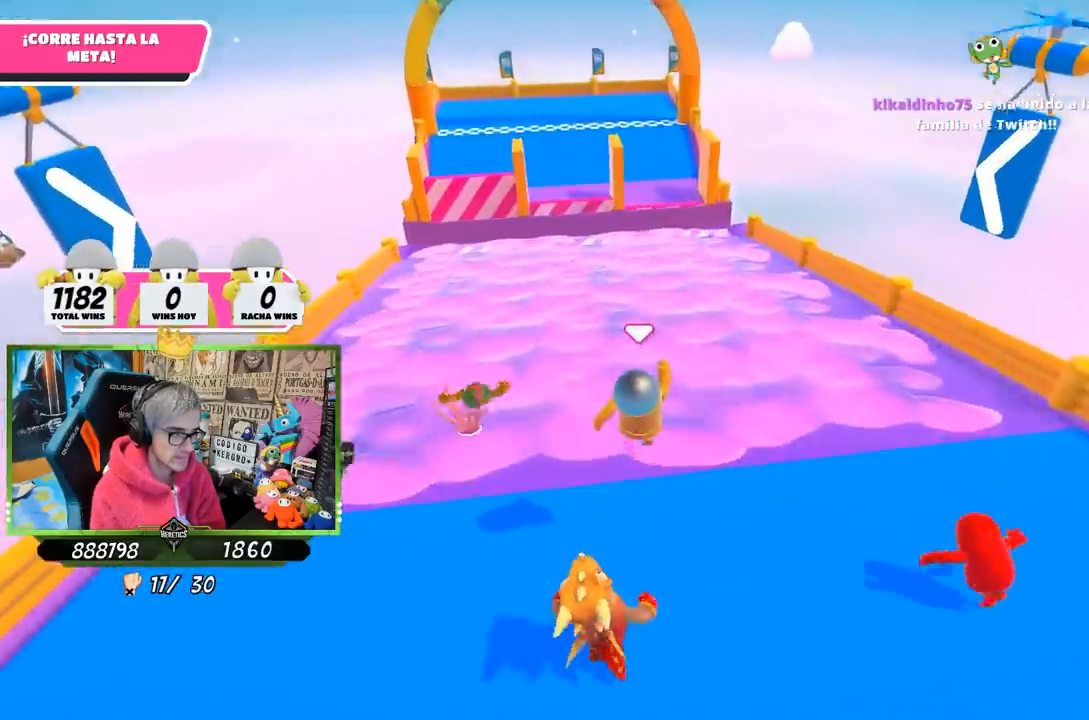
{"buttons": [], "left_stick": "up", "right_stick": "center", "events": [[233, "right_stick", "up"], [417, "R1", "down"], [433, "right_stick", "center"], [467, "R1", "up"]]}
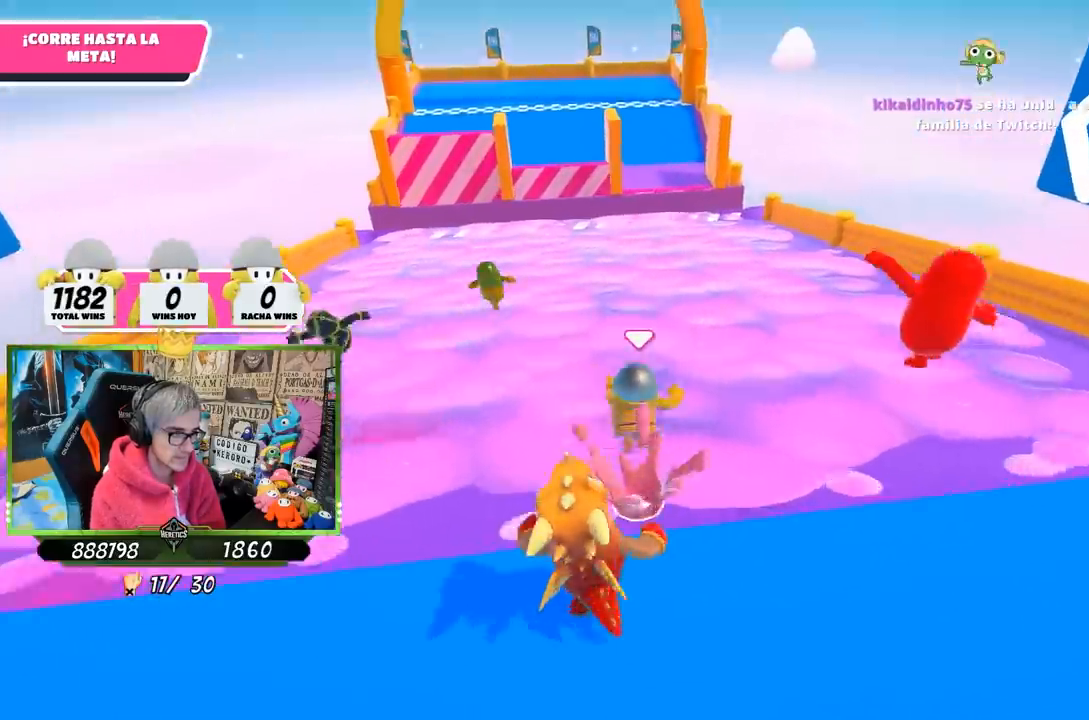
{"buttons": [], "left_stick": "down-left", "right_stick": "center", "events": [[417, "R1", "down"], [500, "R1", "up"], [500, "left_stick", "down-left"]]}
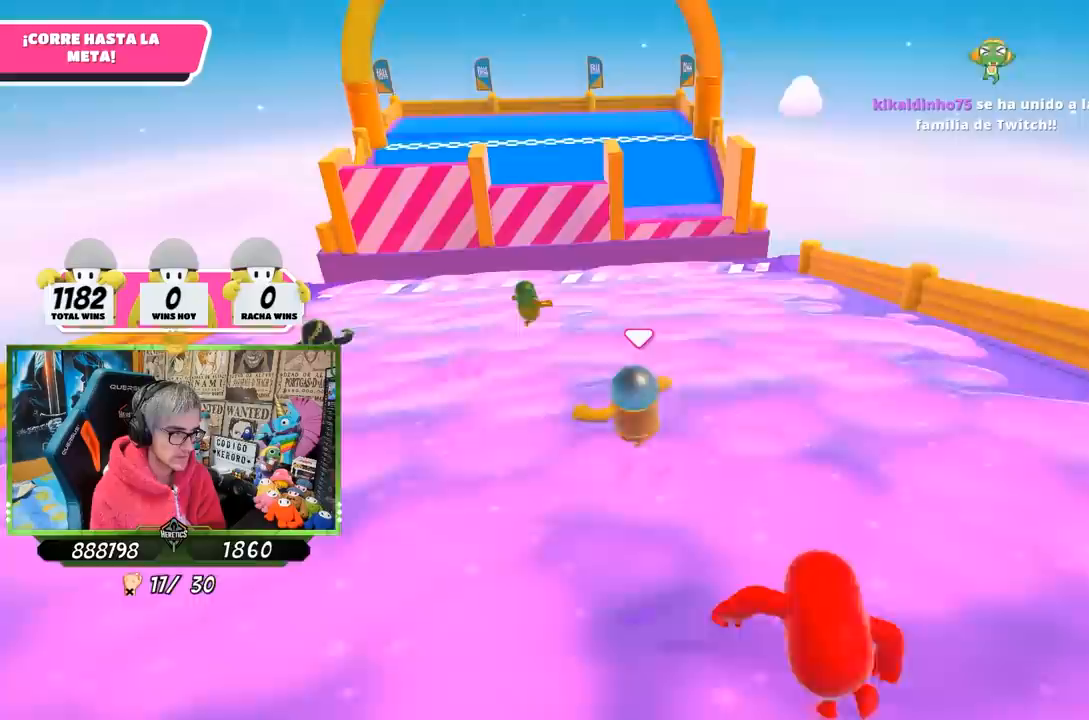
{"buttons": [], "left_stick": "left", "right_stick": "center", "events": [[300, "right_stick", "left"], [317, "left_stick", "left"], [433, "right_stick", "center"]]}
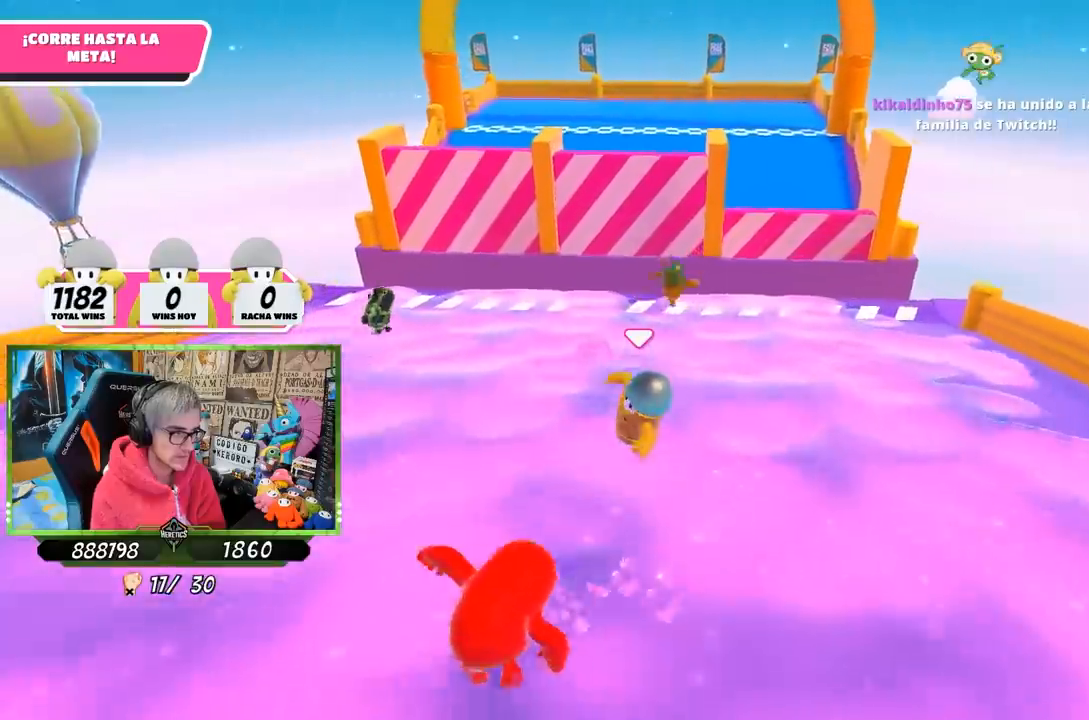
{"buttons": [], "left_stick": "left", "right_stick": "center", "events": []}
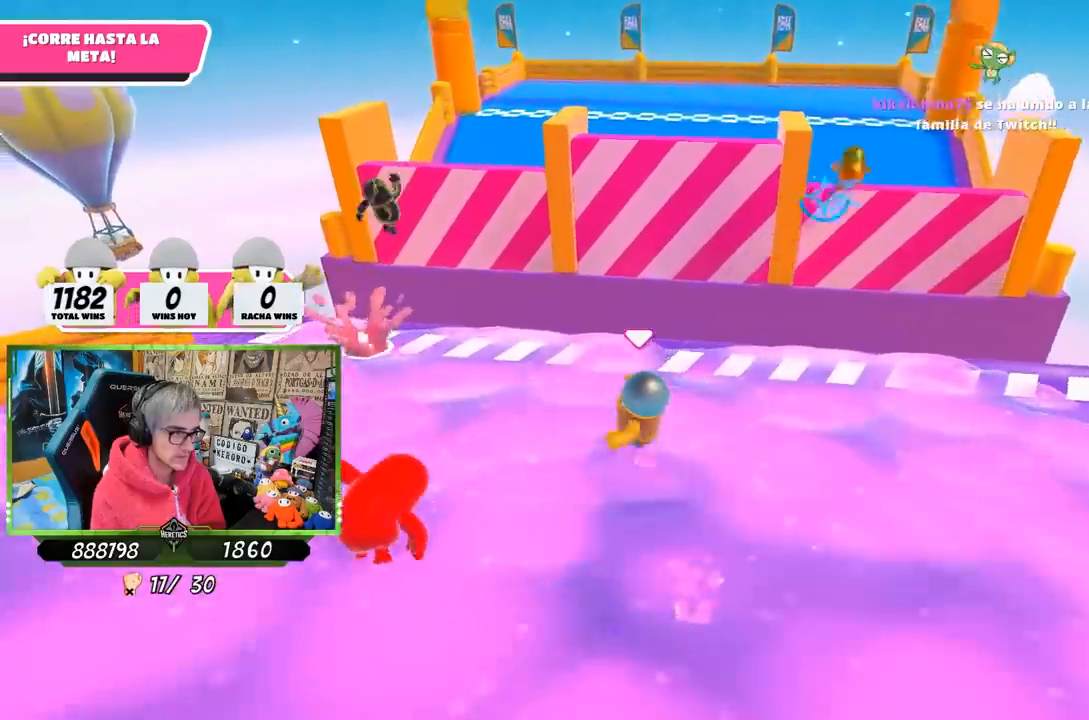
{"buttons": ["CROSS"], "left_stick": "up-left", "right_stick": "center", "events": [[350, "L1", "down"], [400, "CROSS", "down"], [400, "L1", "up"], [467, "left_stick", "up-left"]]}
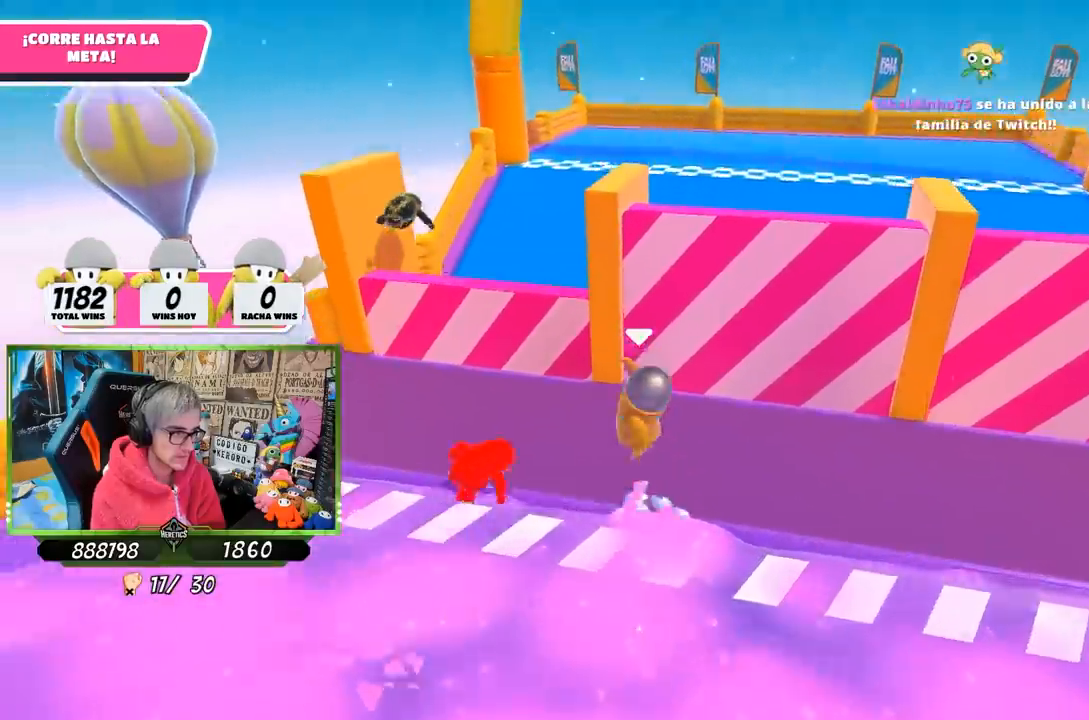
{"buttons": [], "left_stick": "up", "right_stick": "center", "events": [[167, "CROSS", "up"], [167, "L1", "down"], [217, "L1", "up"], [250, "SQUARE", "down"], [350, "SQUARE", "up"], [417, "SQUARE", "down"], [467, "left_stick", "up"], [500, "SQUARE", "up"]]}
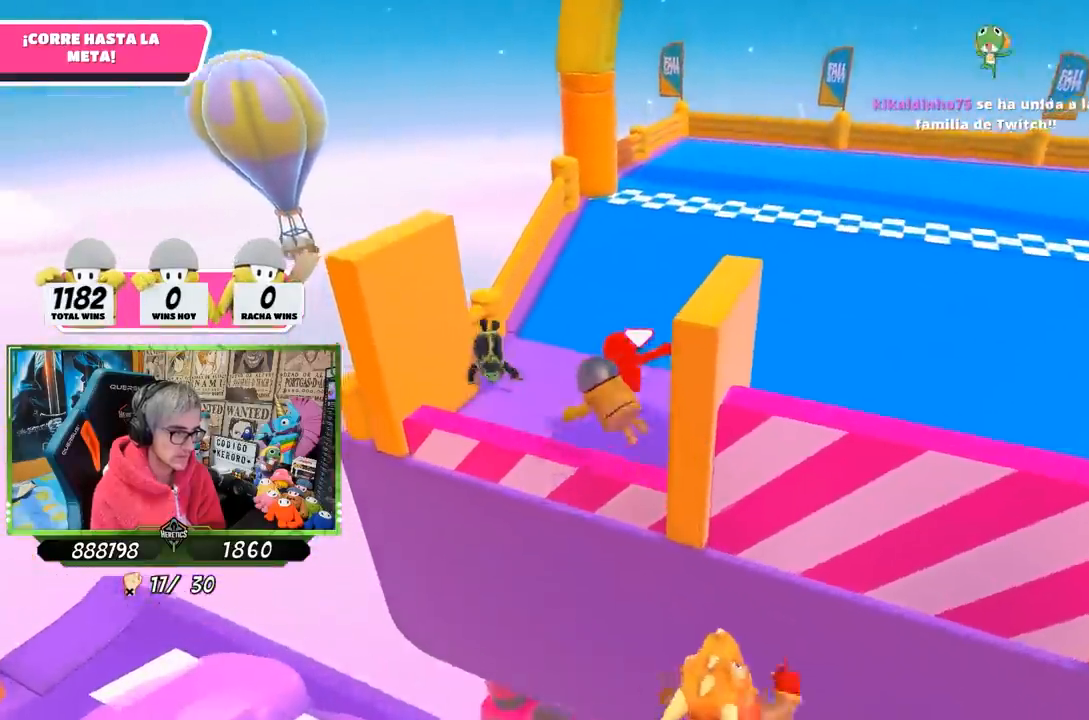
{"buttons": [], "left_stick": "up-right", "right_stick": "down-right", "events": [[133, "left_stick", "up-right"], [233, "right_stick", "right"], [433, "R1", "down"], [433, "right_stick", "down-right"], [483, "R1", "up"]]}
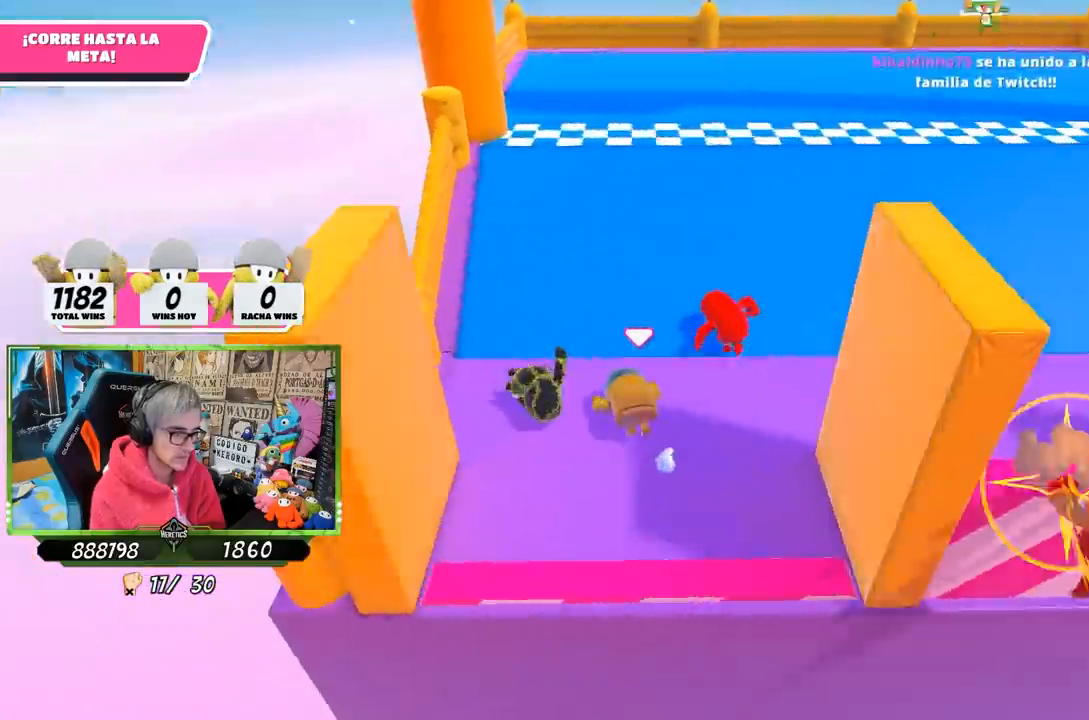
{"buttons": [], "left_stick": "up-left", "right_stick": "up-right", "events": [[33, "right_stick", "down"], [233, "right_stick", "right"], [267, "left_stick", "up"], [367, "right_stick", "up-right"], [450, "left_stick", "up-left"]]}
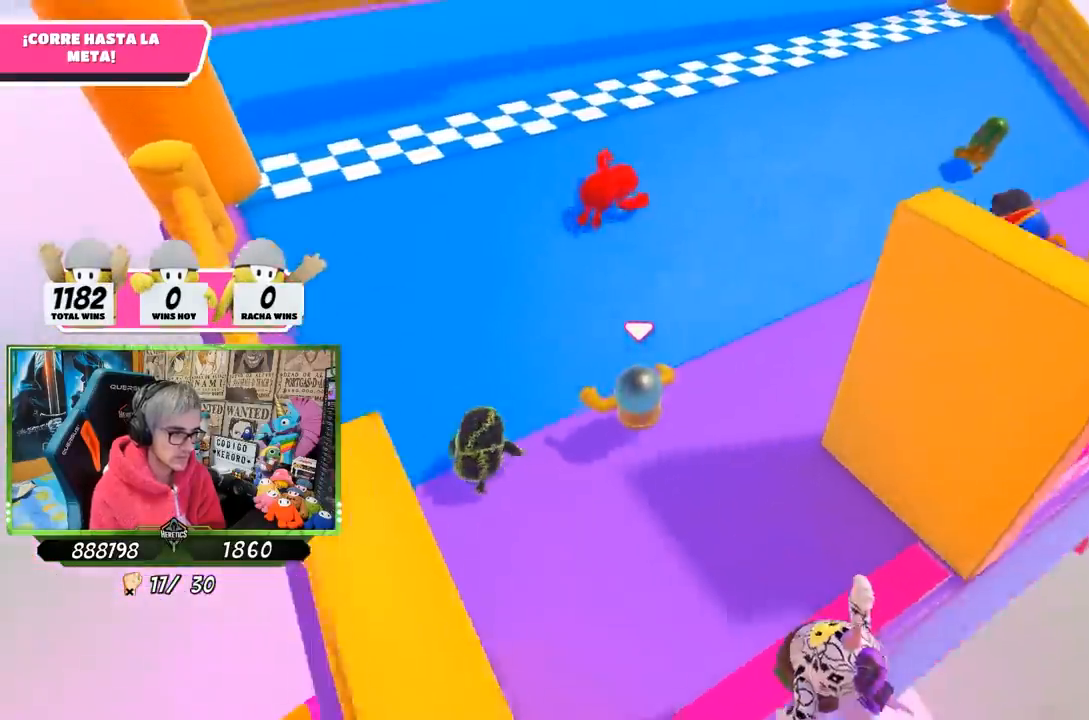
{"buttons": ["CROSS"], "left_stick": "up-left", "right_stick": "center", "events": [[250, "right_stick", "center"], [500, "CROSS", "down"]]}
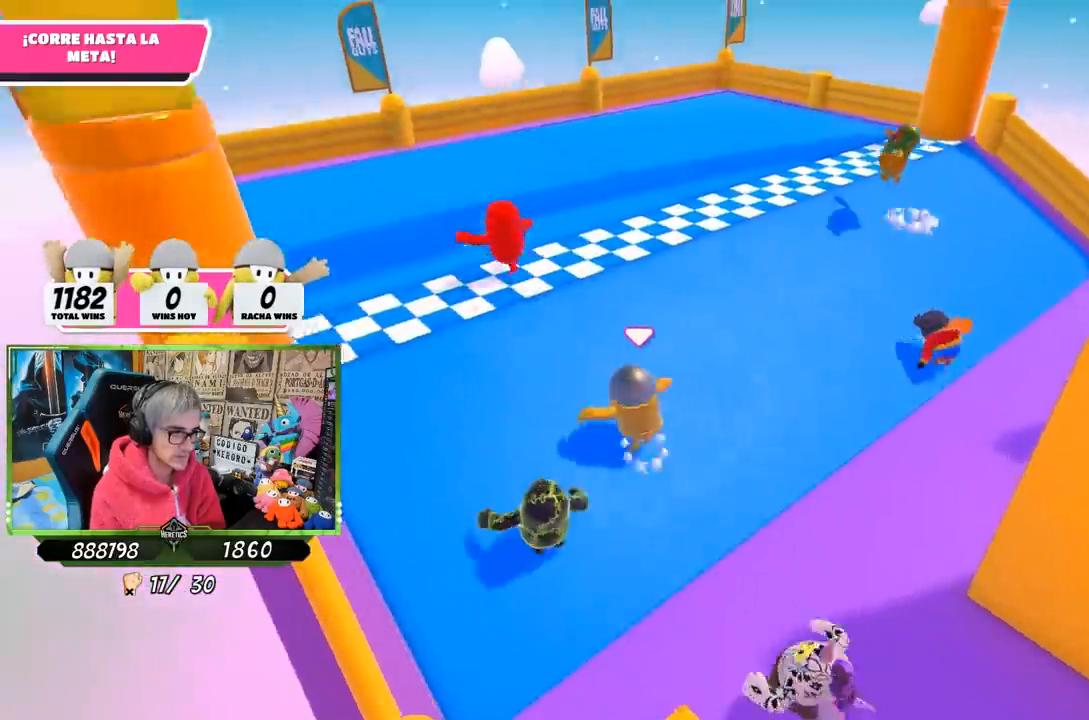
{"buttons": ["R1"], "left_stick": "up-left", "right_stick": "center", "events": [[133, "CROSS", "up"], [200, "SQUARE", "down"], [283, "R1", "down"], [300, "SQUARE", "up"], [383, "R1", "up"], [383, "SQUARE", "down"], [450, "R1", "down"], [450, "SQUARE", "up"]]}
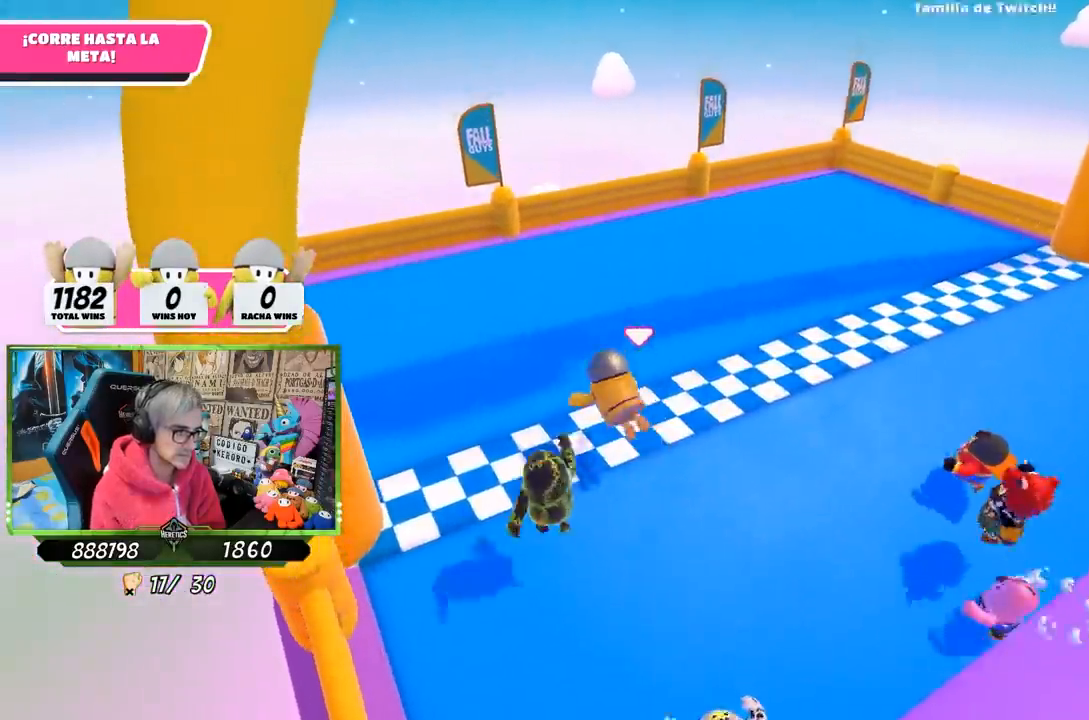
{"buttons": [], "left_stick": "center", "right_stick": "center", "events": [[33, "R1", "up"], [33, "SQUARE", "down"], [167, "R1", "down"], [167, "SQUARE", "up"], [317, "R1", "up"], [467, "left_stick", "center"]]}
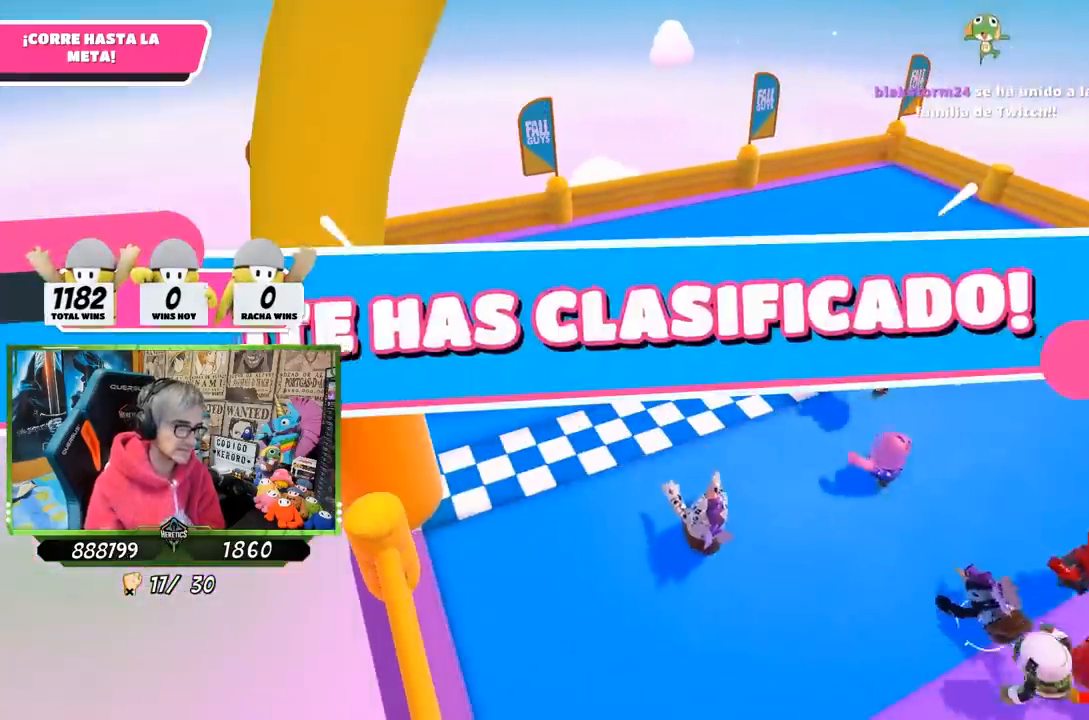
{"buttons": [], "left_stick": "center", "right_stick": "center", "events": []}
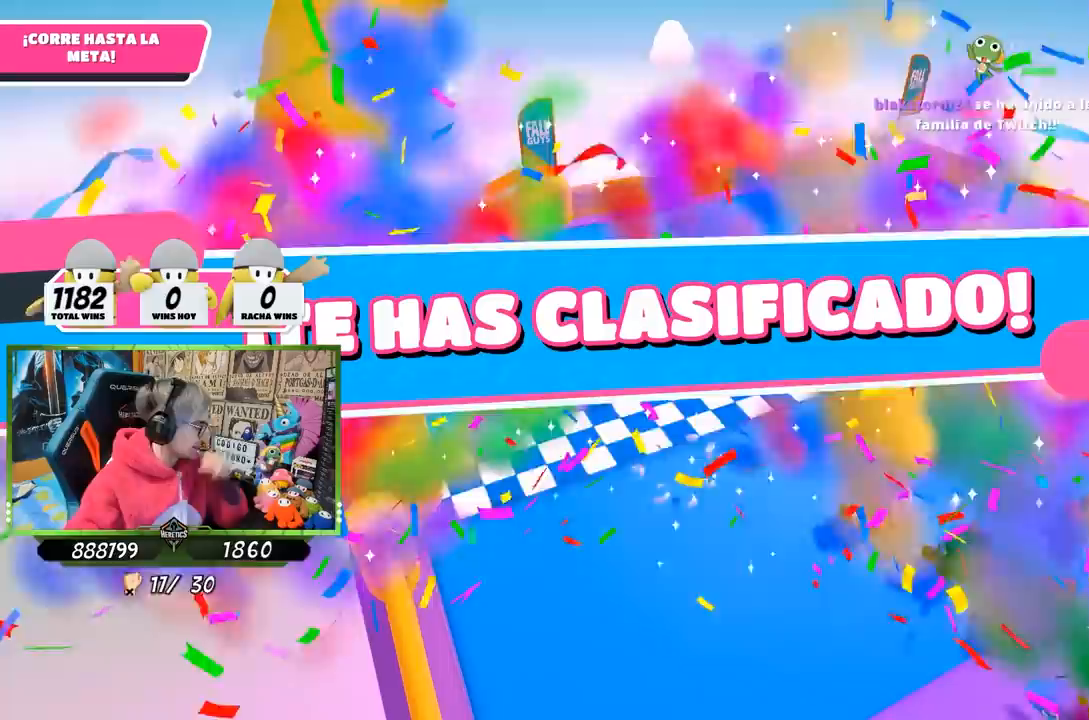
{"buttons": [], "left_stick": "center", "right_stick": "center", "events": []}
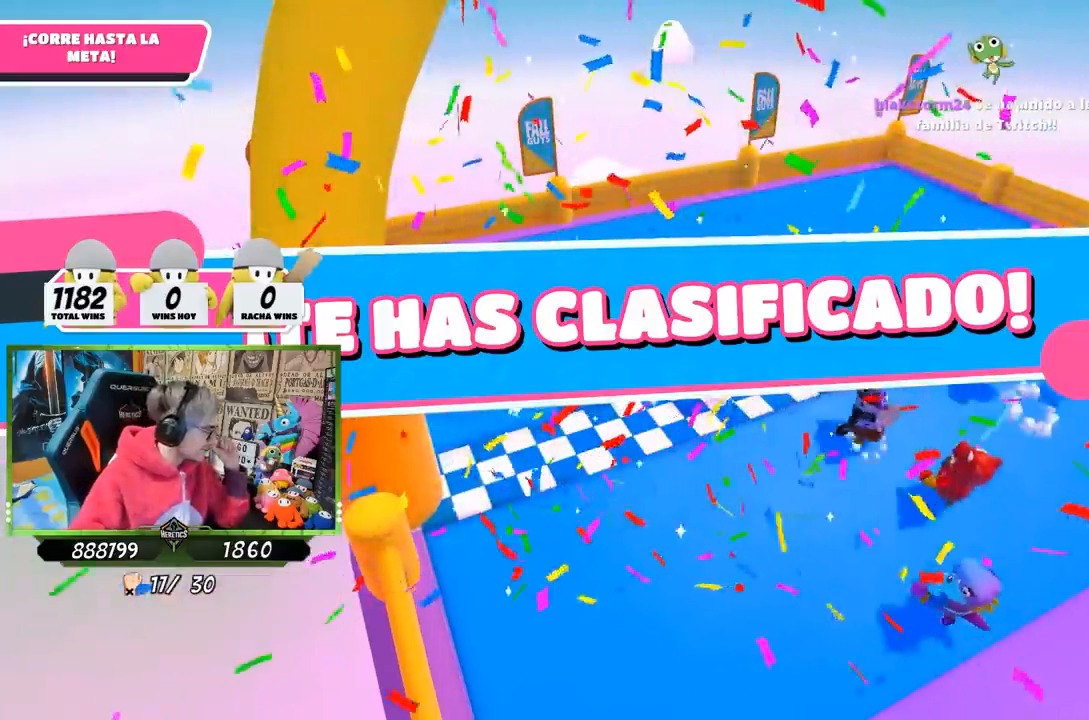
{"buttons": [], "left_stick": "center", "right_stick": "center", "events": []}
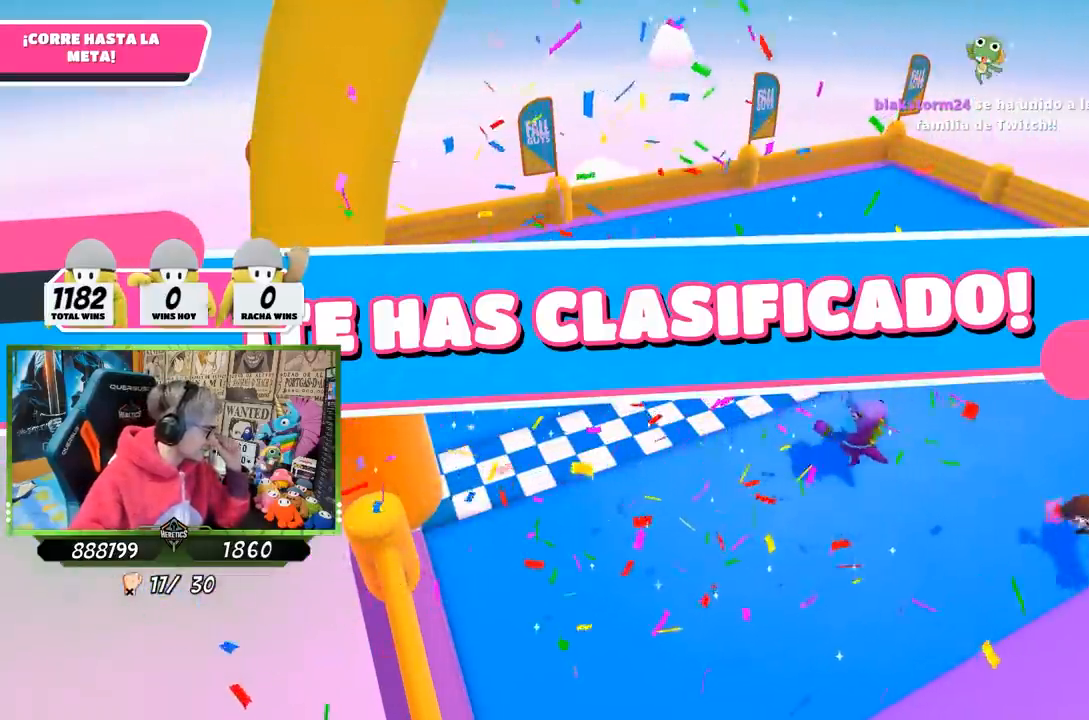
{"buttons": [], "left_stick": "center", "right_stick": "center", "events": []}
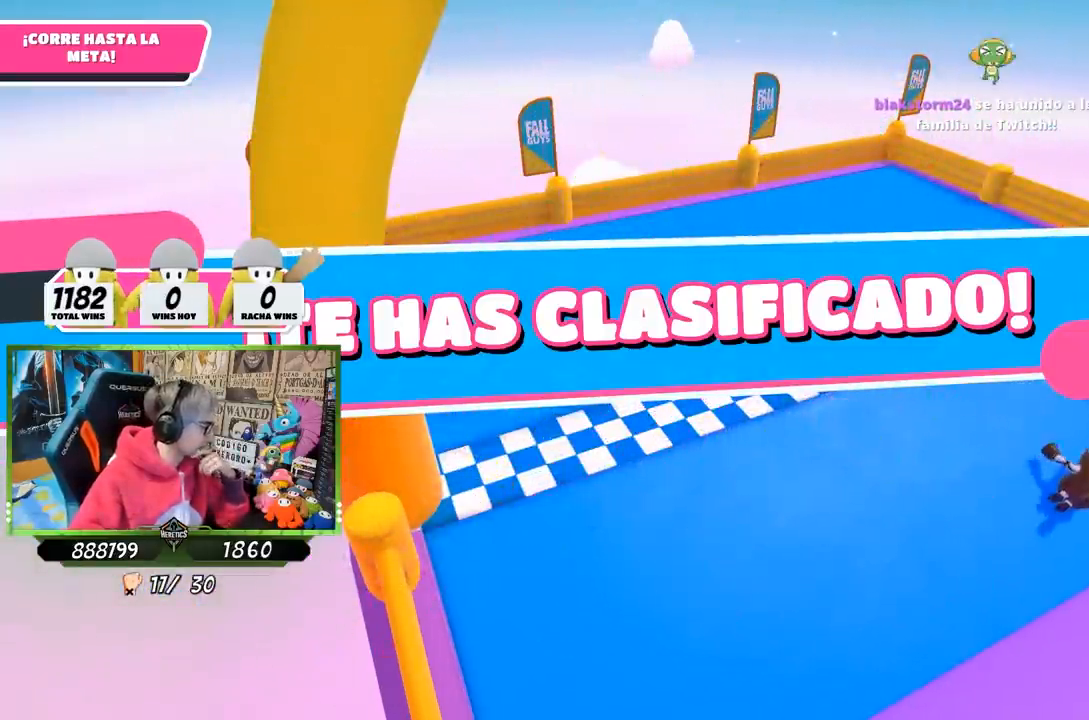
{"buttons": [], "left_stick": "up", "right_stick": "center", "events": [[450, "left_stick", "up"]]}
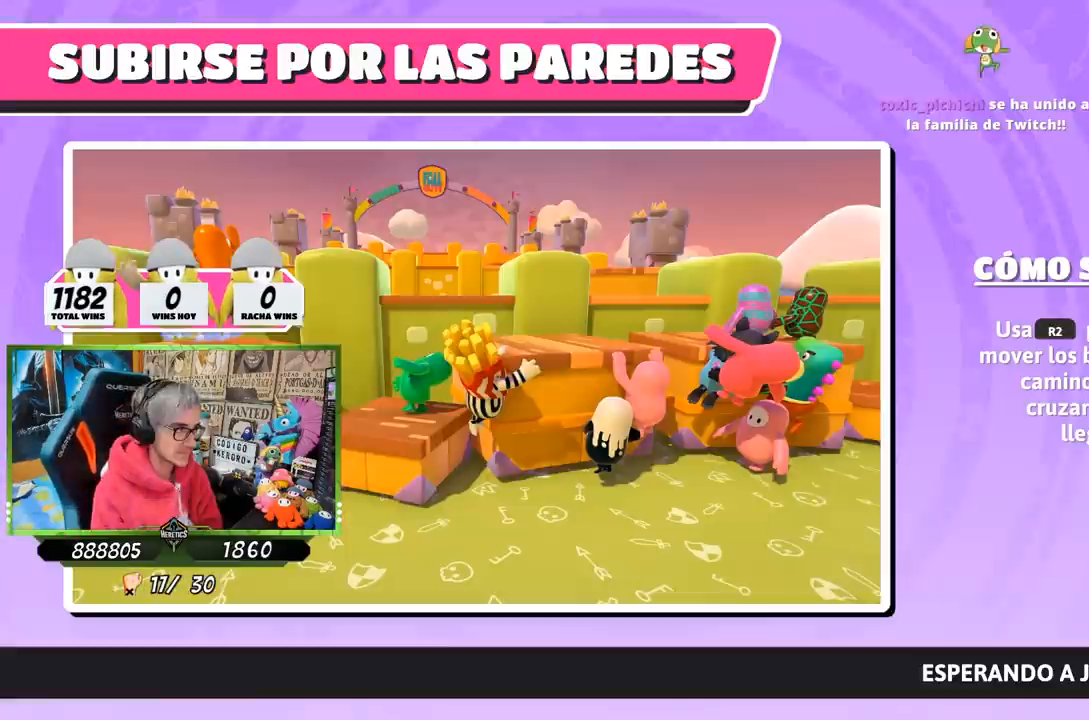
{"buttons": [], "left_stick": "up", "right_stick": "center", "events": []}
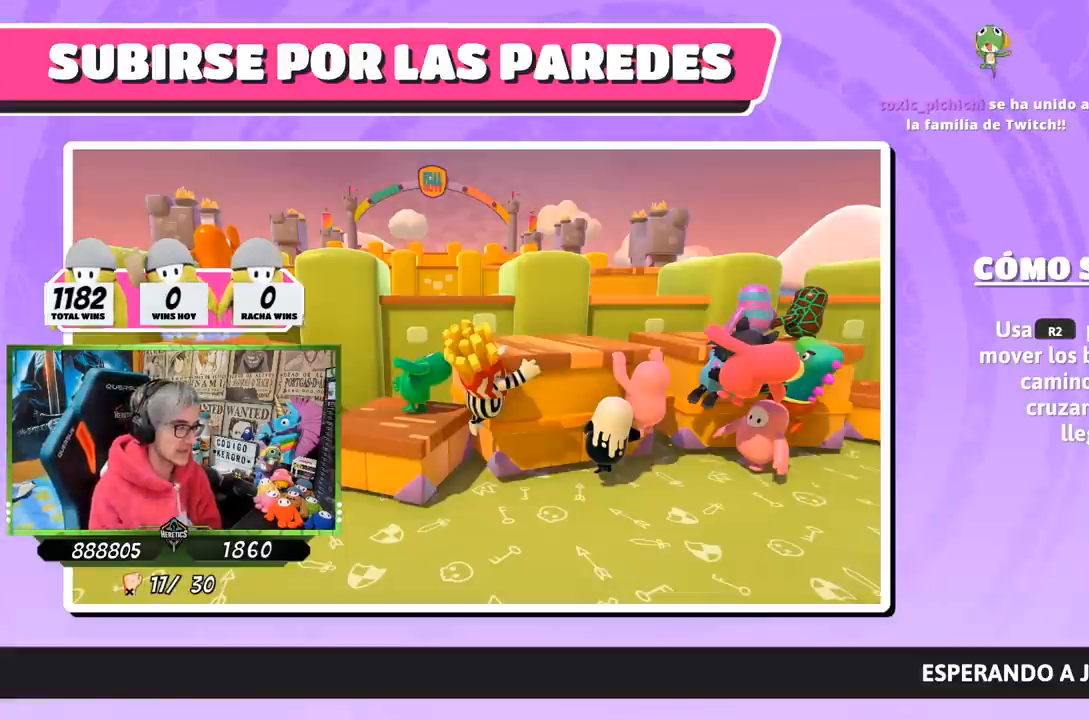
{"buttons": [], "left_stick": "up", "right_stick": "center", "events": []}
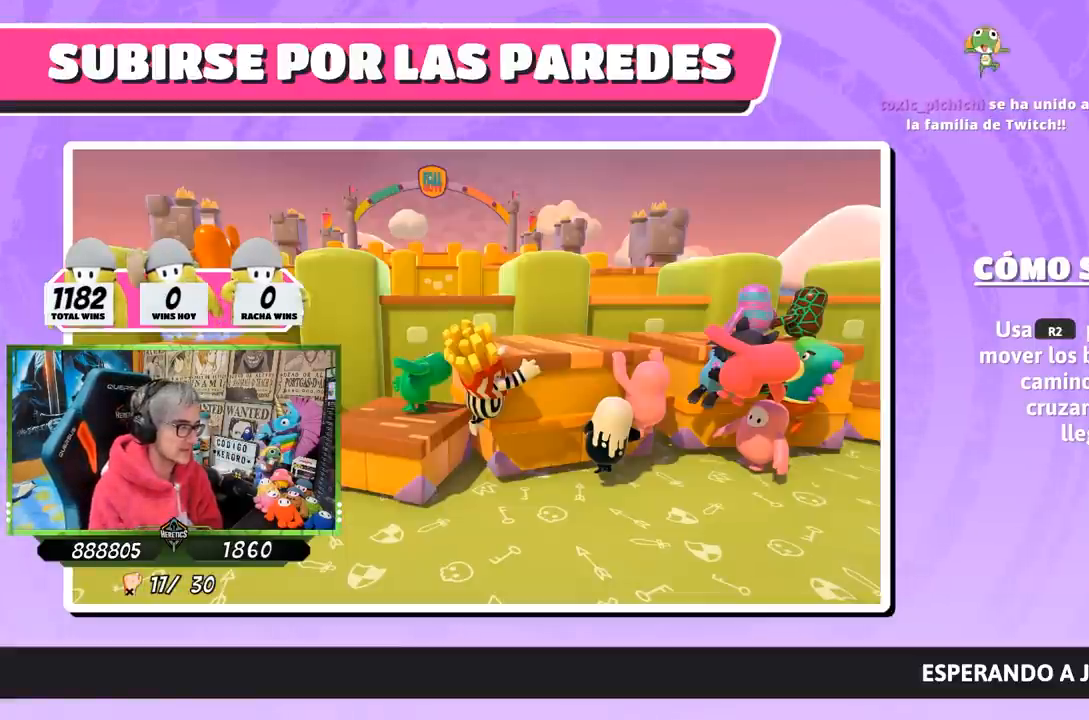
{"buttons": [], "left_stick": "up", "right_stick": "center", "events": []}
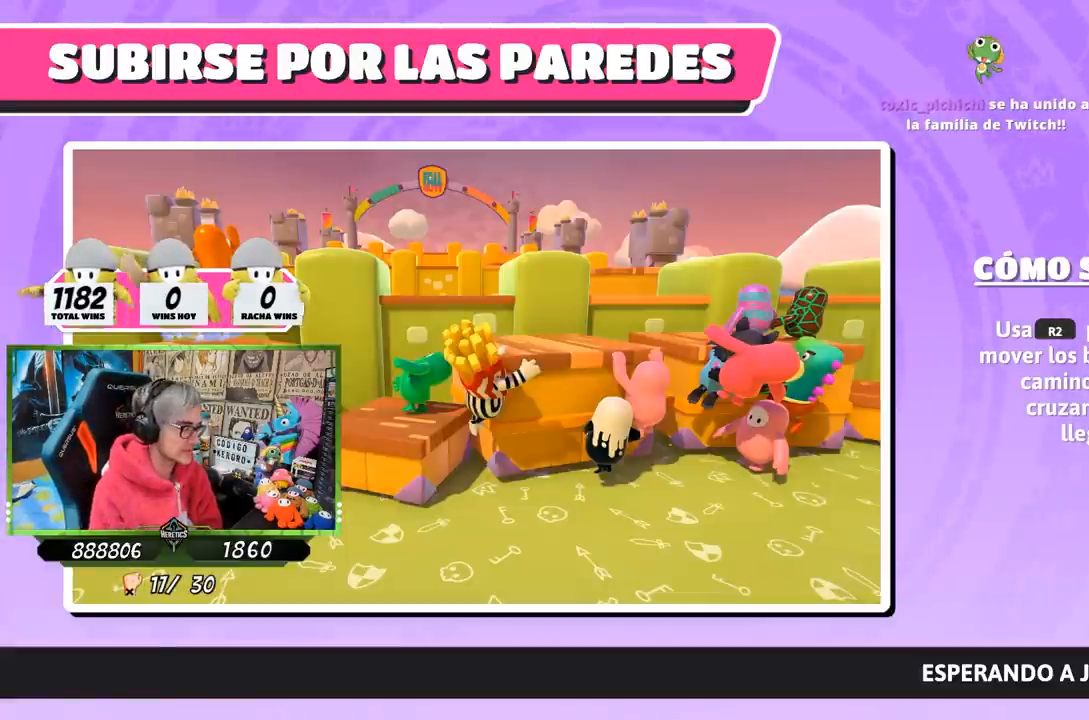
{"buttons": [], "left_stick": "up", "right_stick": "center", "events": []}
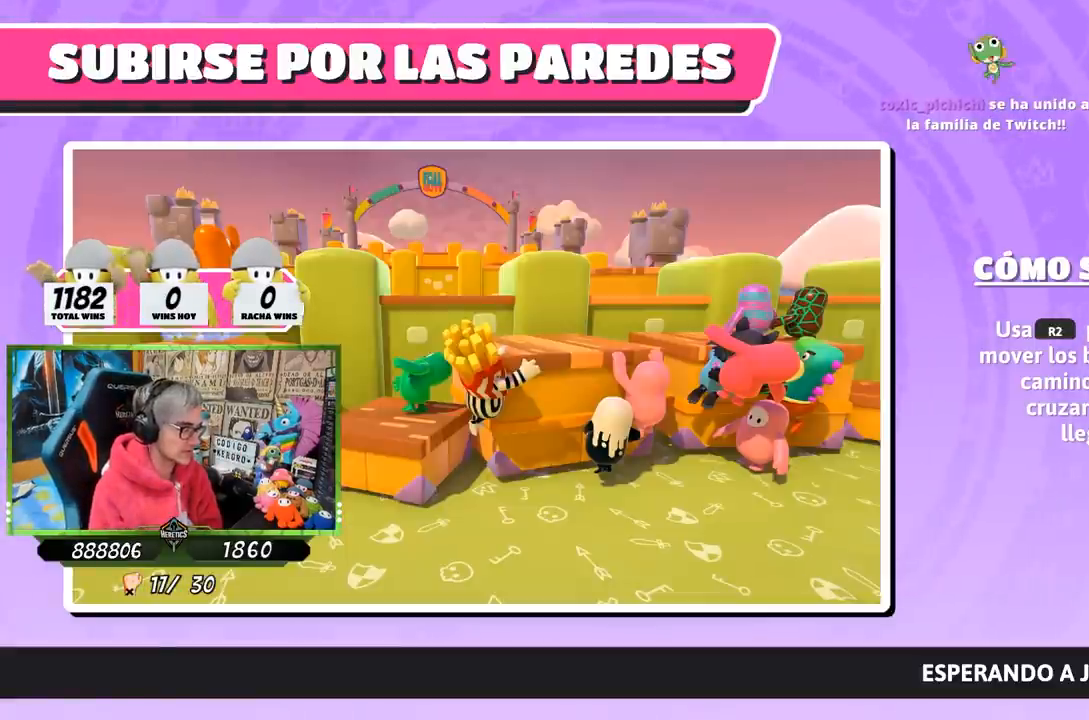
{"buttons": [], "left_stick": "up", "right_stick": "center", "events": []}
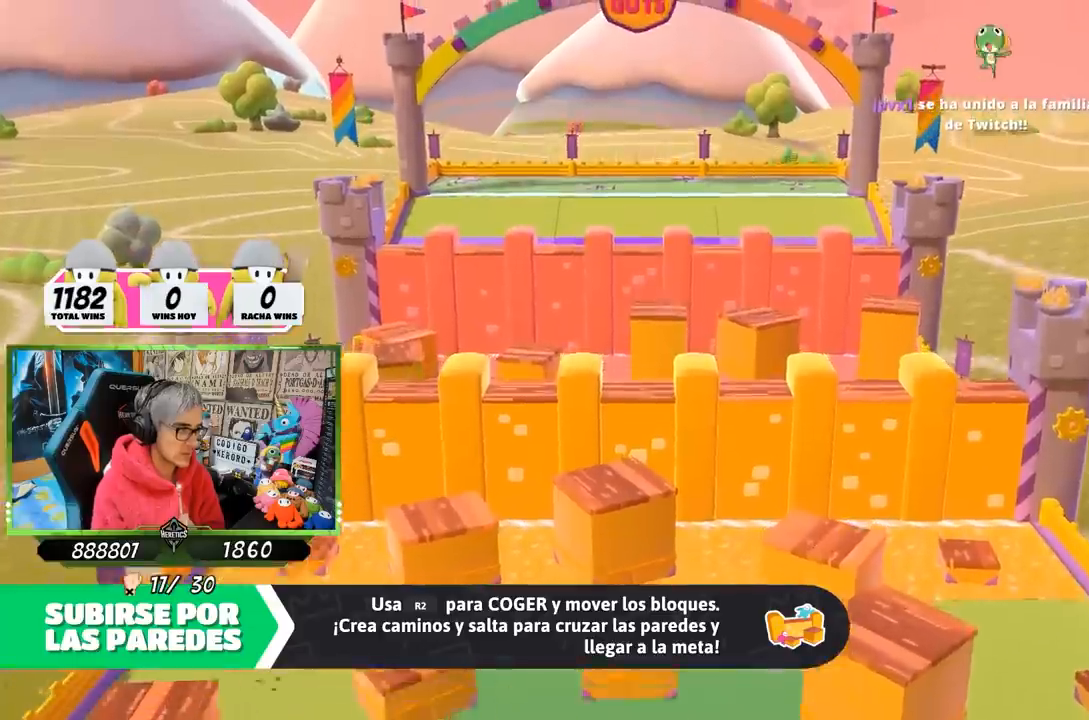
{"buttons": [], "left_stick": "up", "right_stick": "center", "events": []}
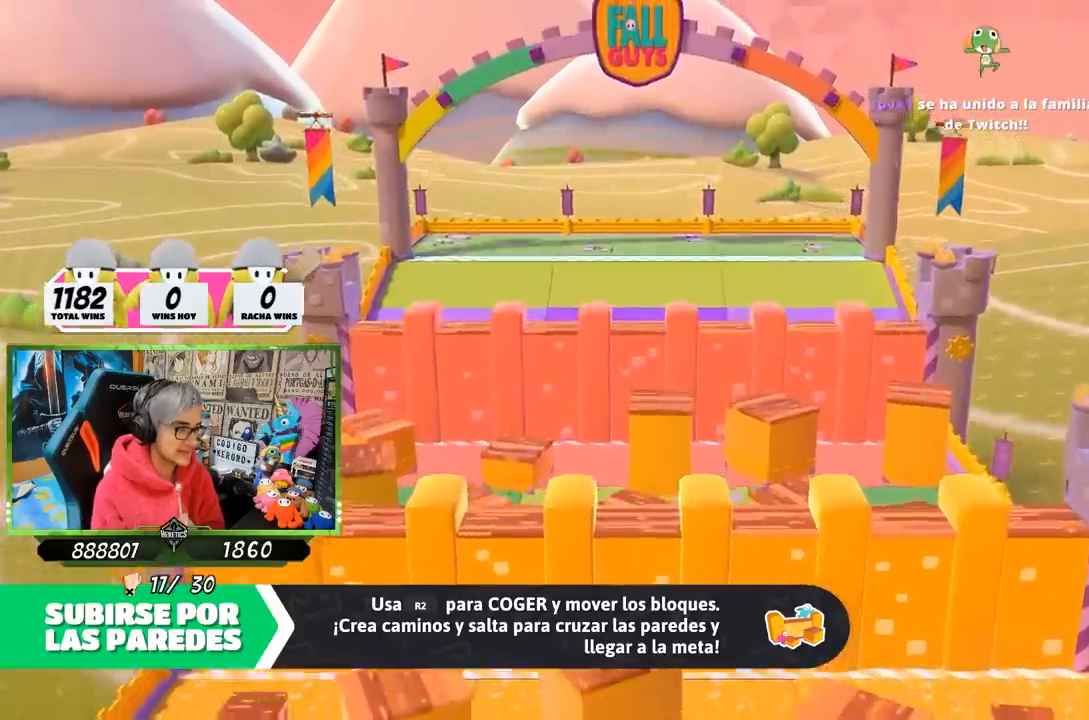
{"buttons": [], "left_stick": "center", "right_stick": "center", "events": [[383, "left_stick", "center"]]}
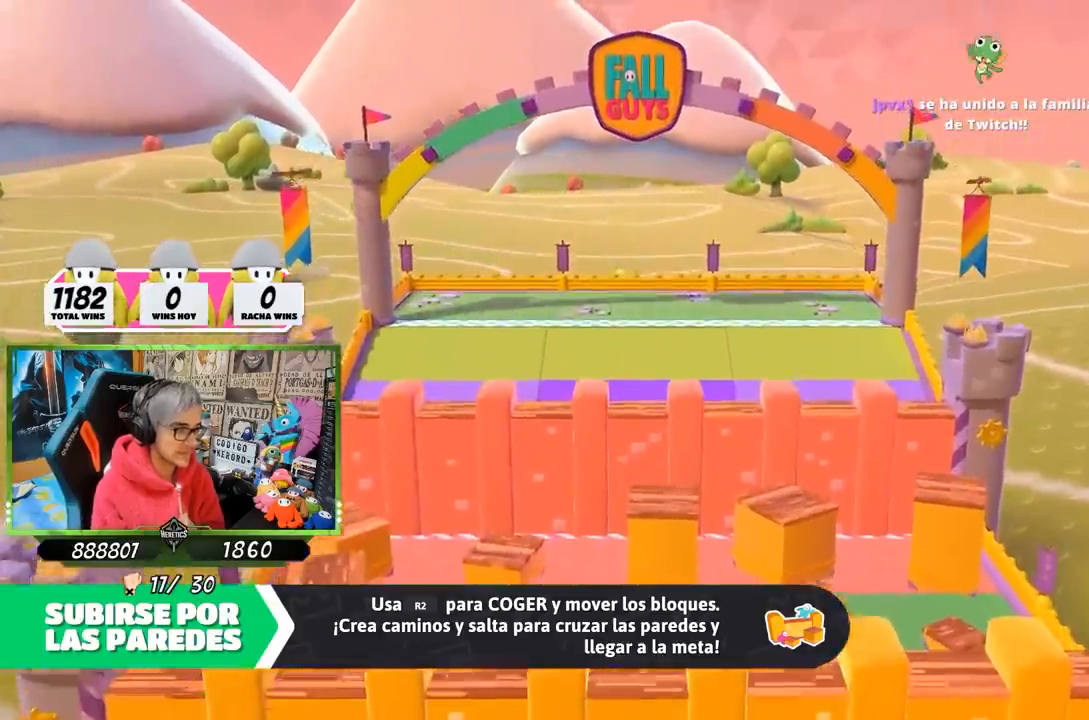
{"buttons": [], "left_stick": "up", "right_stick": "center", "events": [[67, "left_stick", "up"], [67, "right_stick", "up"], [283, "right_stick", "center"]]}
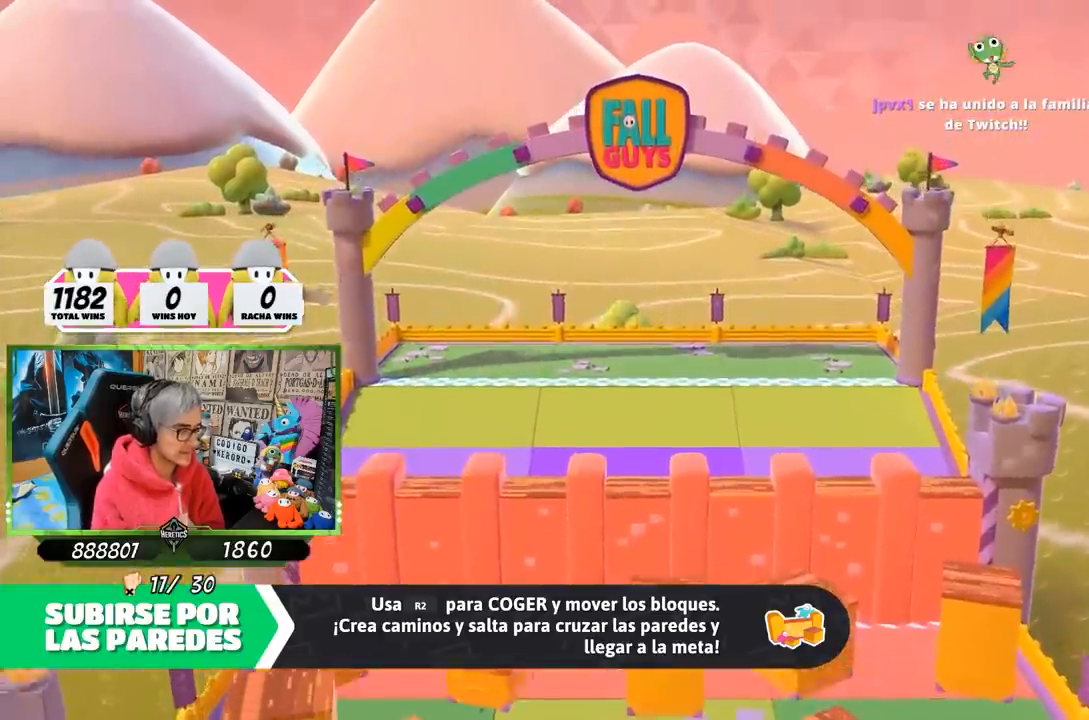
{"buttons": [], "left_stick": "up", "right_stick": "right", "events": [[33, "right_stick", "right"], [233, "right_stick", "center"], [300, "right_stick", "right"]]}